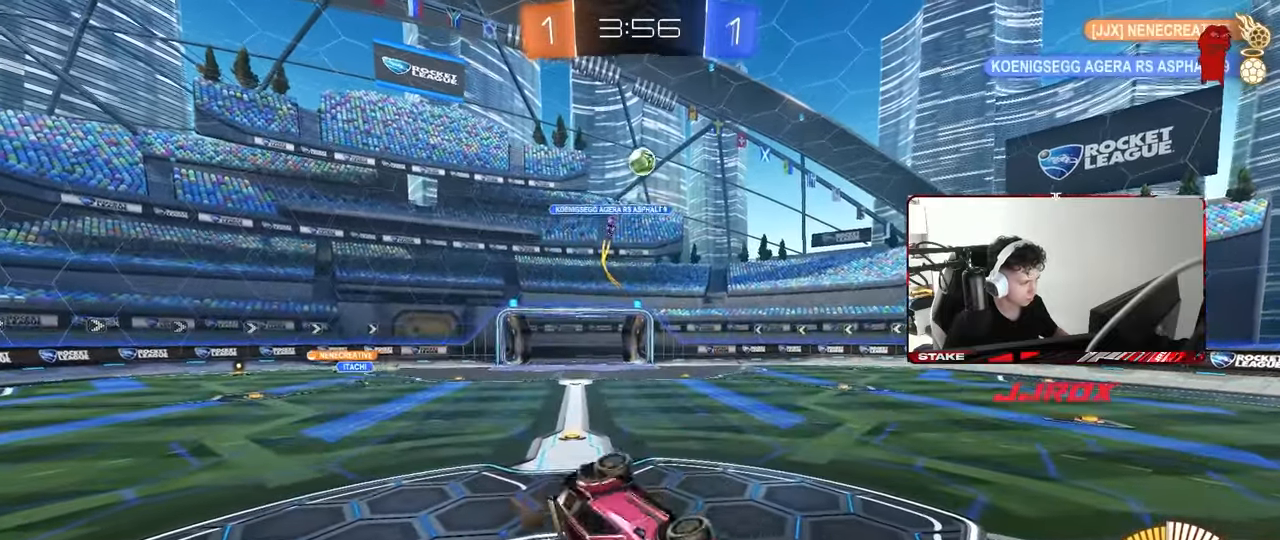
Gameplay with keyboard and mouse; each line is a JSON object with the keys and mouse buttons held at the frame after it. "events" lists presses ("down") and releases ("up") of "1", "2", "3", "4", "5", "a", "alt", "c", "caps_lock", "ctrl", "d", "e", "f", "g", "q", "r", "s", "shift", "space", "t", "tab", "v", "w", "x", "z", "mouse_left", "mouse_wheel" and "mouse_right" between this image and that frame as [ms after this image, input, new state], when the widget could be followed in between. "mouse_left", "mouse_wheel", "mouse_right" = the "left", "wheel", "right" buttons of the "mouse" list. No other keys are recorded. "wheel" means that the mouse wheel is clicked or scrolled. "mouse_move" is the direction in which the mouse moves at that frame (one of eight, or "still"), when it could be read.
{"keys": ["w"], "mouse": [], "mouse_move": "still", "events": [[100, "s", "up"], [133, "shift", "up"], [233, "a", "up"], [283, "a", "down"], [367, "w", "down"], [467, "a", "up"]]}
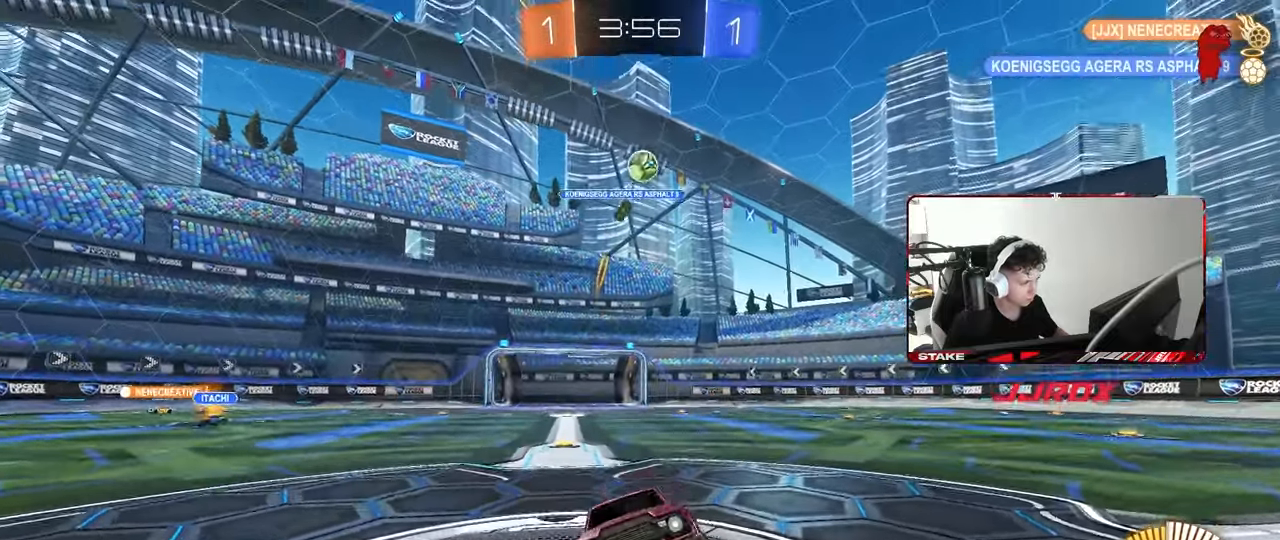
{"keys": ["a", "w"], "mouse": [], "mouse_move": "still", "events": [[433, "a", "down"]]}
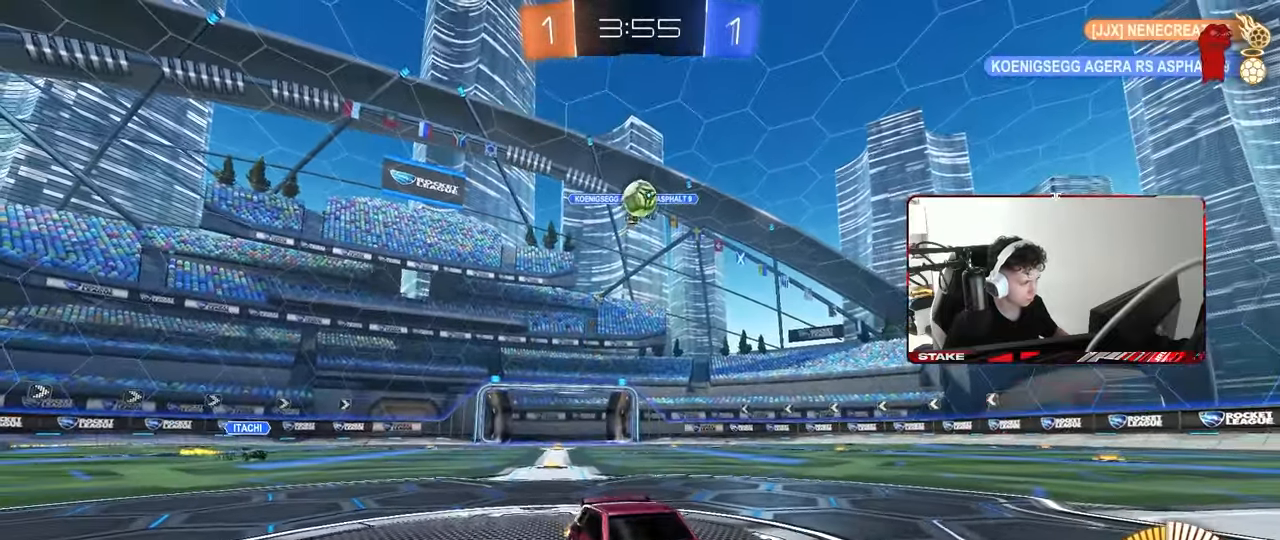
{"keys": ["d", "w"], "mouse": [], "mouse_move": "still", "events": [[317, "a", "up"], [317, "d", "down"]]}
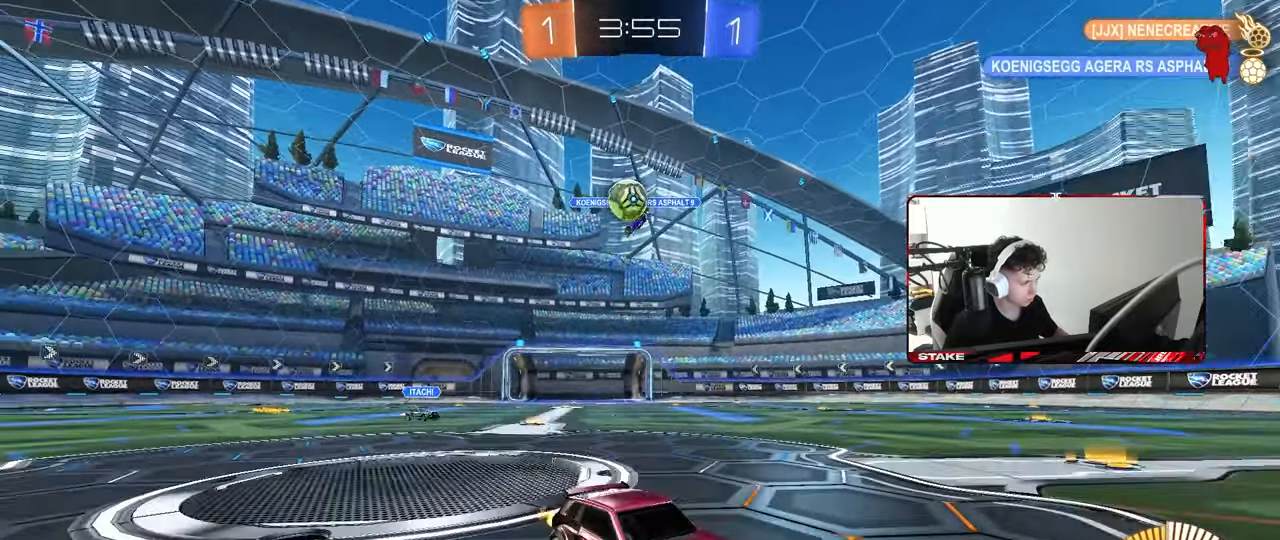
{"keys": ["w"], "mouse": [], "mouse_move": "still", "events": [[50, "w", "up"], [183, "d", "up"], [183, "w", "down"]]}
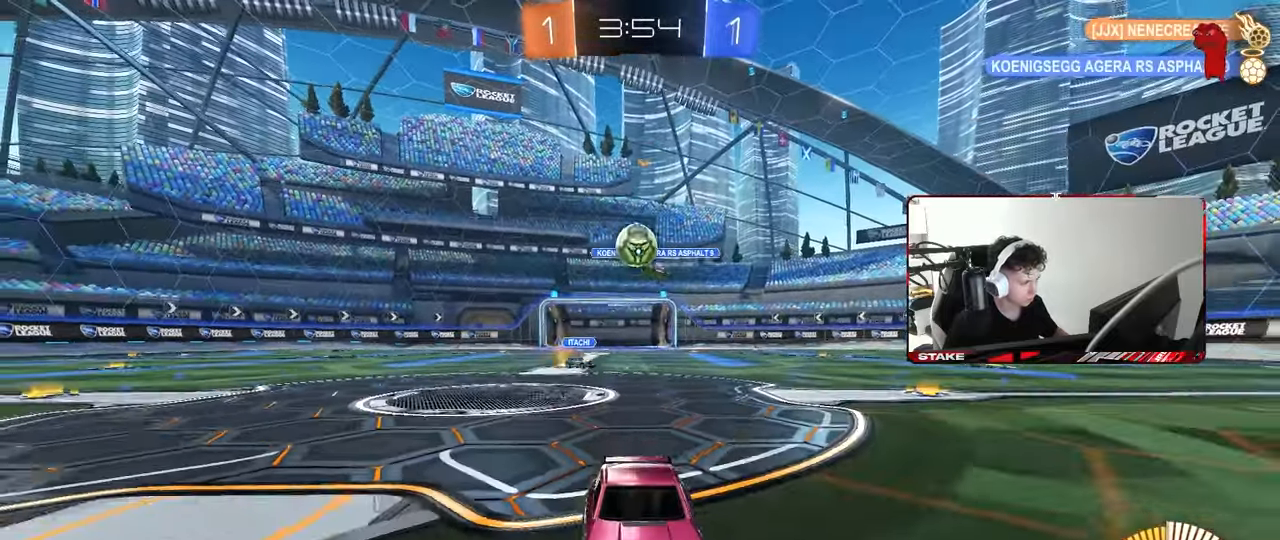
{"keys": ["a"], "mouse": [], "mouse_move": "still", "events": [[250, "d", "down"], [350, "d", "up"], [350, "w", "up"], [383, "a", "down"]]}
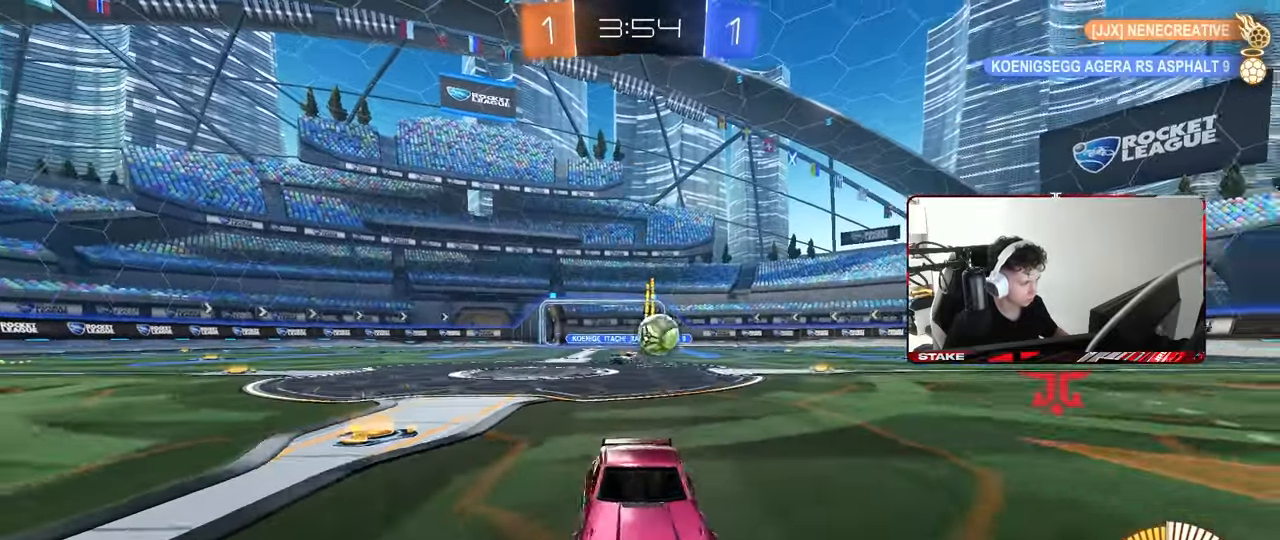
{"keys": ["w"], "mouse": ["left"], "mouse_move": "still", "events": [[33, "shift", "down"], [83, "w", "down"], [167, "mouse_left", "down"], [167, "shift", "up"], [450, "a", "up"]]}
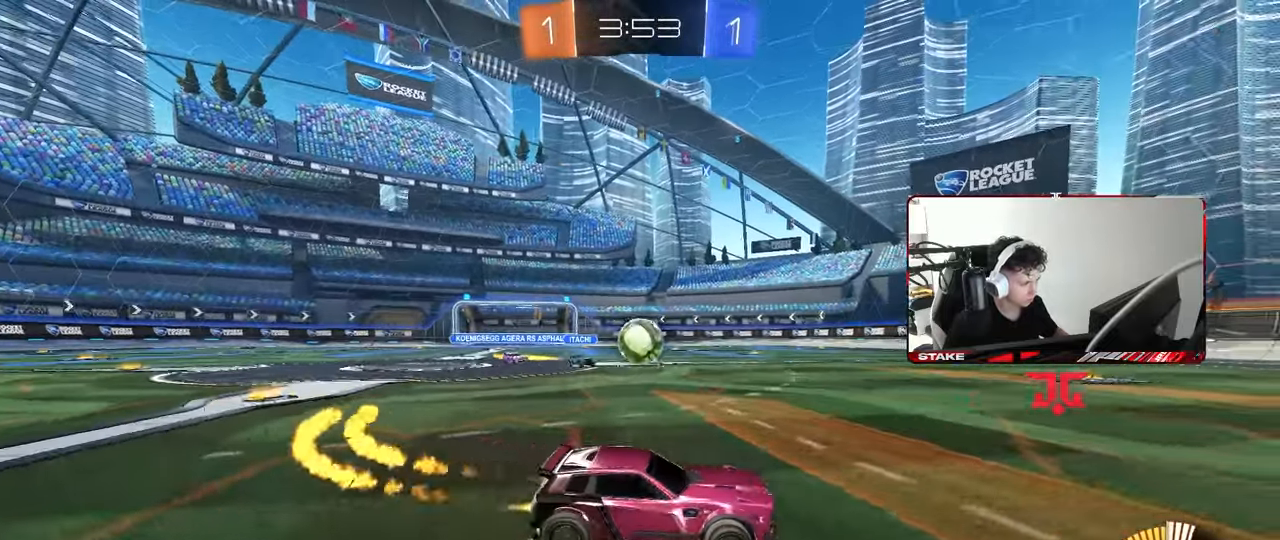
{"keys": ["w"], "mouse": [], "mouse_move": "still", "events": [[333, "mouse_left", "up"]]}
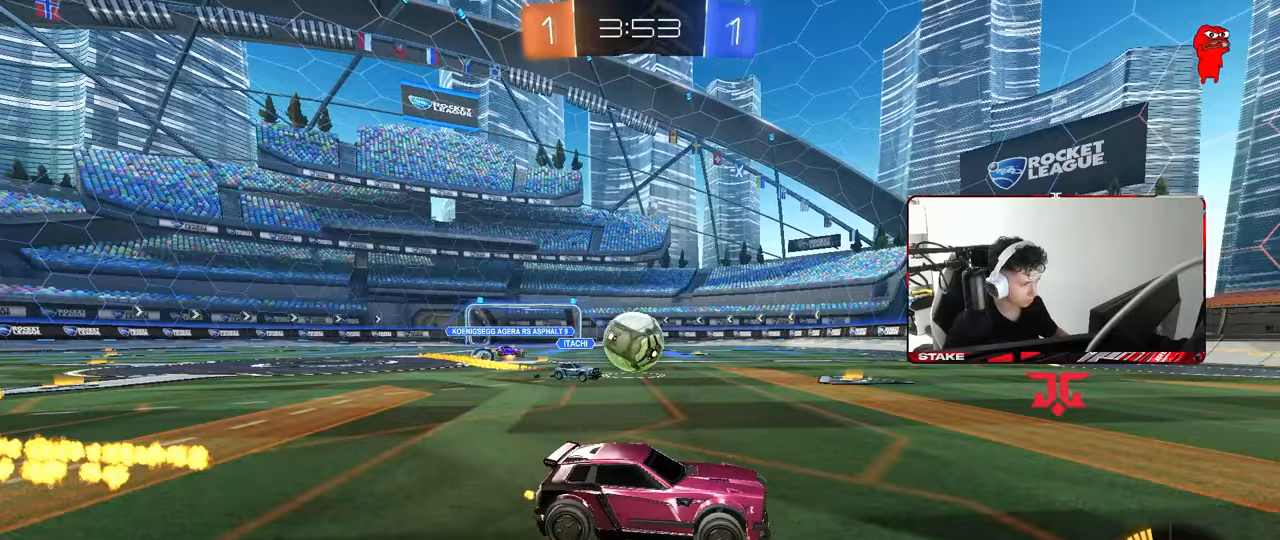
{"keys": ["a", "w"], "mouse": ["left"], "mouse_move": "still", "events": [[150, "mouse_left", "down"], [350, "a", "down"]]}
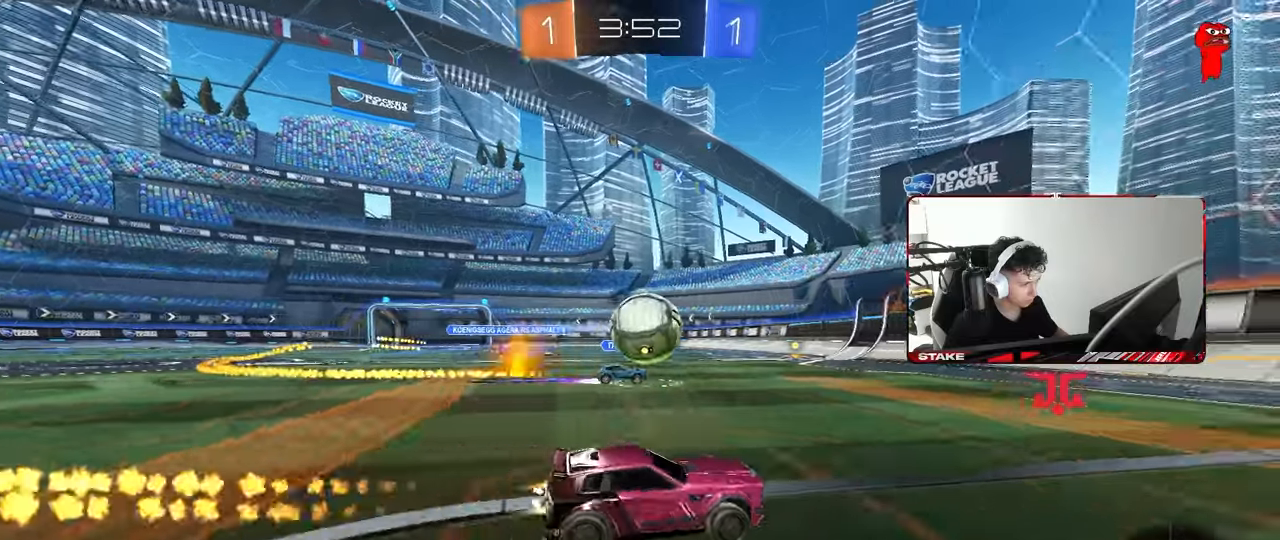
{"keys": ["a", "shift", "w"], "mouse": ["left"], "mouse_move": "still", "events": [[117, "w", "up"], [167, "a", "up"], [167, "mouse_right", "down"], [217, "a", "down"], [317, "mouse_right", "up"], [350, "shift", "down"], [450, "w", "down"]]}
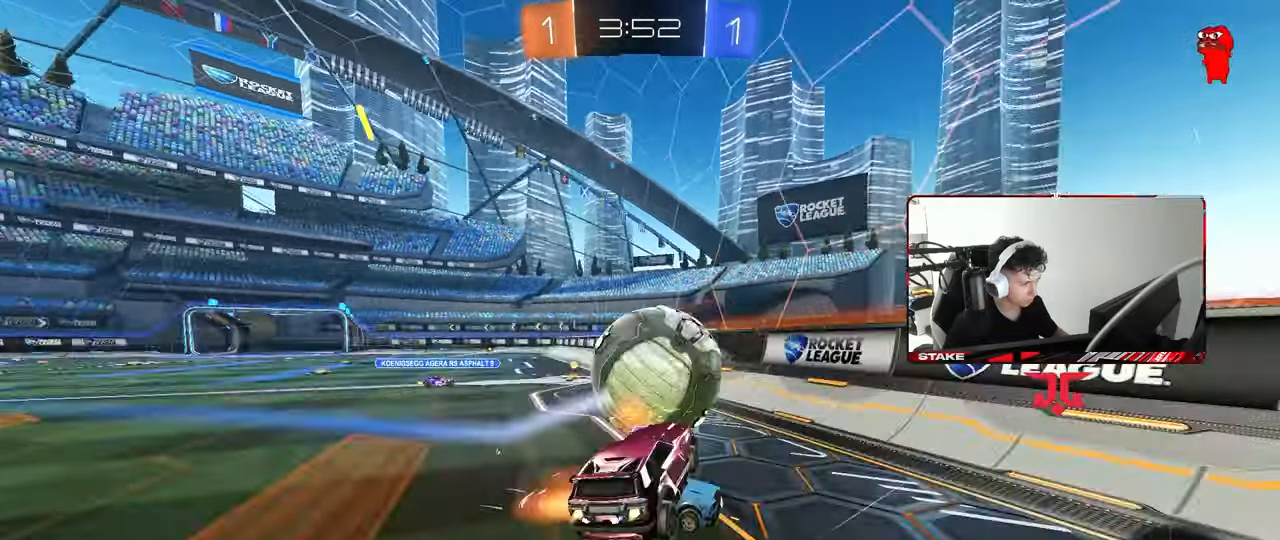
{"keys": ["a", "w"], "mouse": [], "mouse_move": "still", "events": [[83, "w", "up"], [183, "mouse_left", "up"], [233, "shift", "up"], [233, "w", "down"], [283, "a", "up"], [283, "d", "down"], [333, "d", "up"], [367, "a", "down"]]}
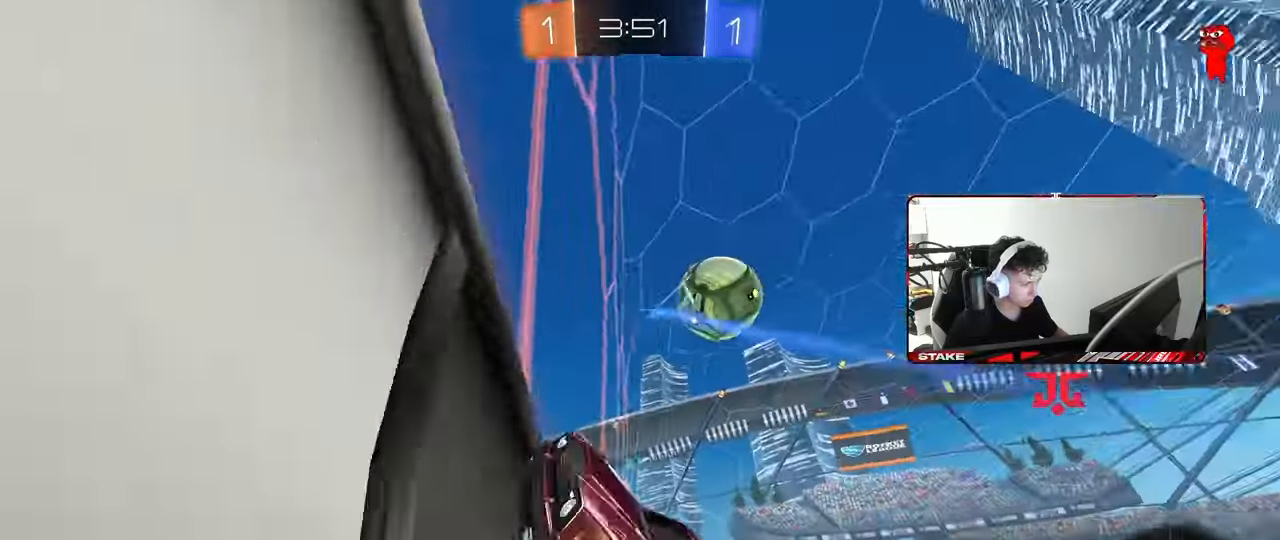
{"keys": ["a", "w"], "mouse": [], "mouse_move": "still", "events": [[200, "shift", "down"], [350, "shift", "up"]]}
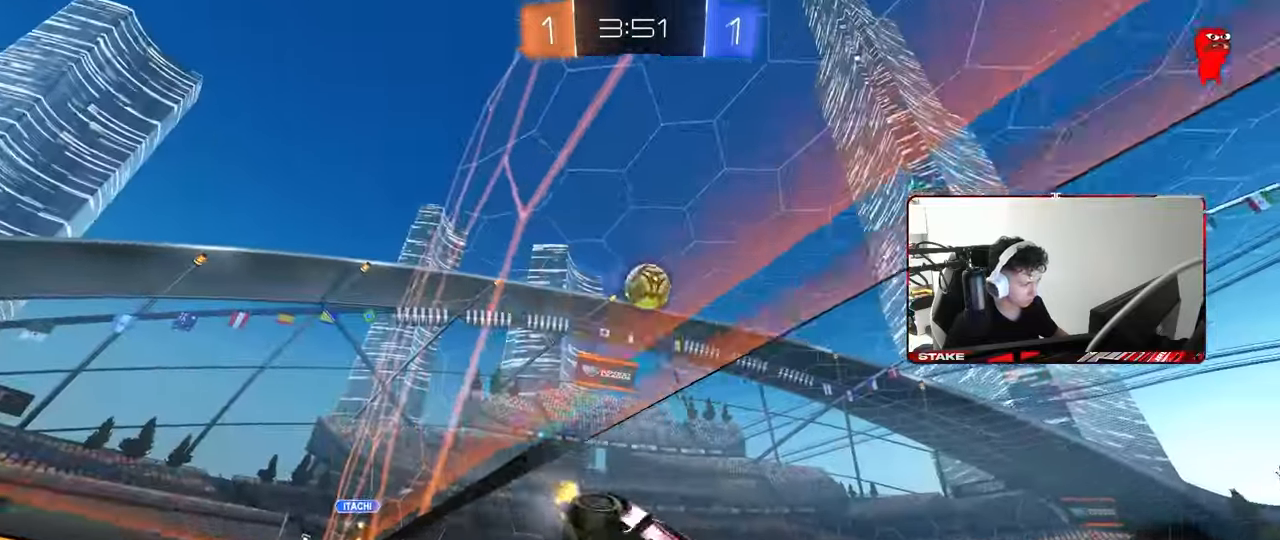
{"keys": ["d", "w"], "mouse": [], "mouse_move": "still", "events": [[33, "shift", "down"], [133, "shift", "up"], [350, "shift", "down"], [450, "shift", "up"], [500, "a", "up"], [500, "d", "down"]]}
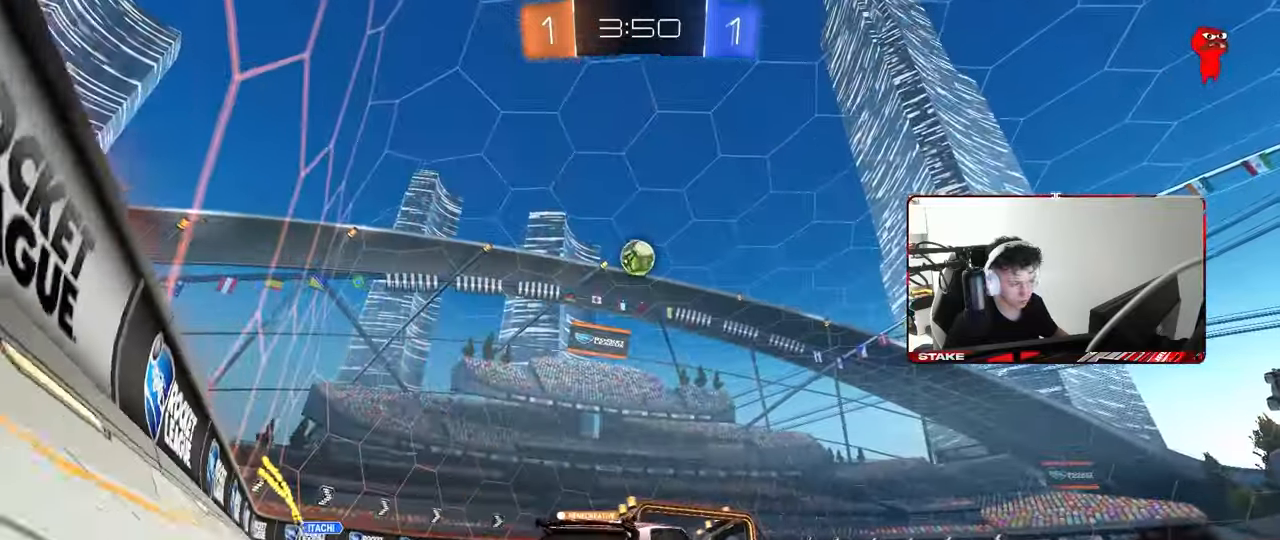
{"keys": ["d", "shift", "w"], "mouse": [], "mouse_move": "still", "events": [[133, "a", "down"], [133, "d", "up"], [333, "a", "up"], [367, "d", "down"], [467, "shift", "down"]]}
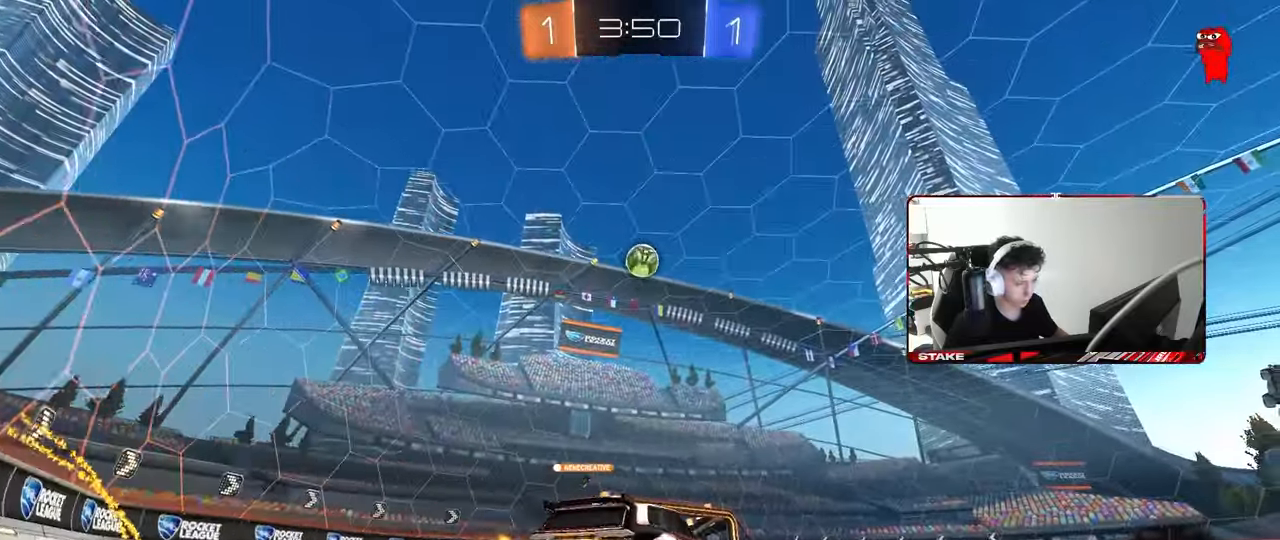
{"keys": ["w"], "mouse": ["left"], "mouse_move": "still", "events": [[67, "shift", "up"], [300, "d", "up"], [483, "mouse_left", "down"]]}
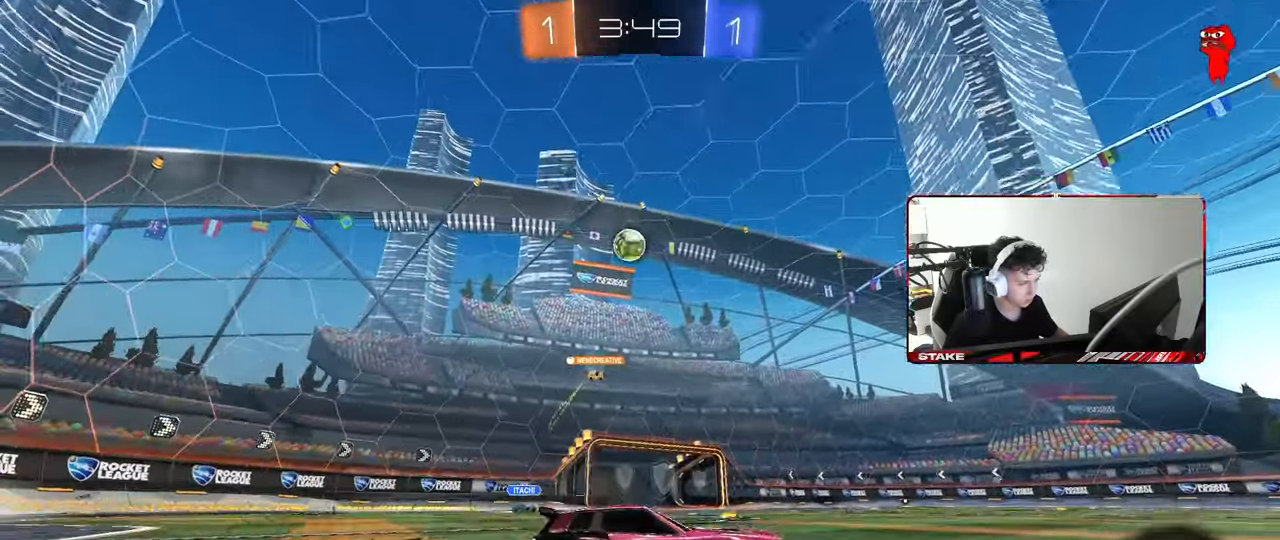
{"keys": ["a", "s"], "mouse": [], "mouse_move": "still", "events": [[117, "mouse_left", "up"], [267, "w", "up"], [450, "a", "down"], [450, "s", "down"]]}
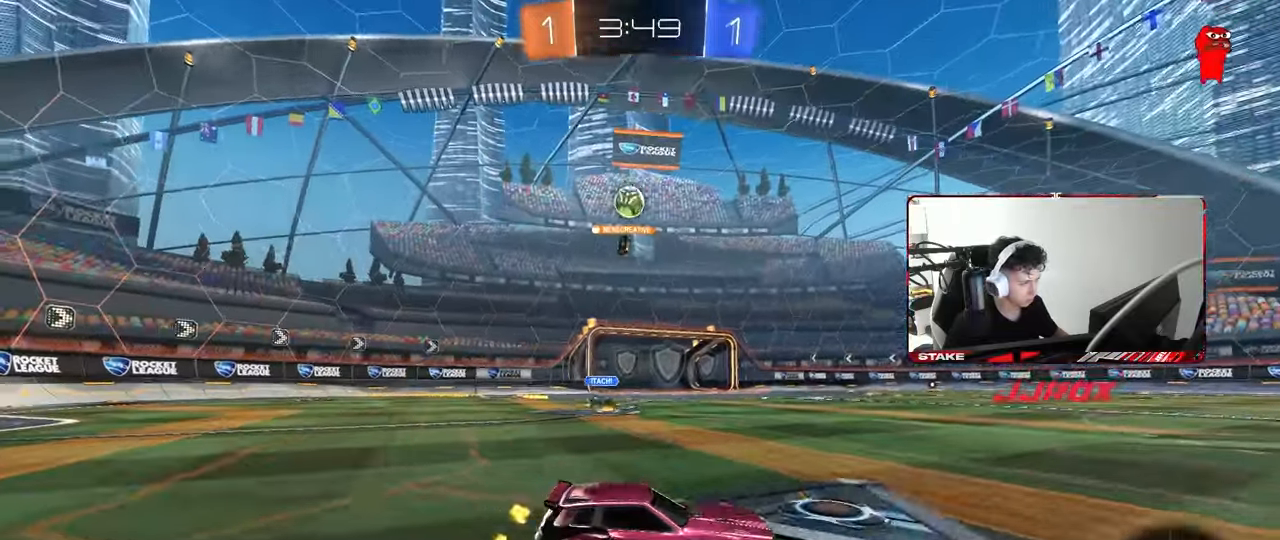
{"keys": ["a", "w"], "mouse": ["left"], "mouse_move": "down", "events": [[50, "a", "up"], [50, "d", "down"], [50, "s", "up"], [183, "w", "down"], [283, "d", "up"], [333, "a", "down"], [367, "mouse_left", "down"]]}
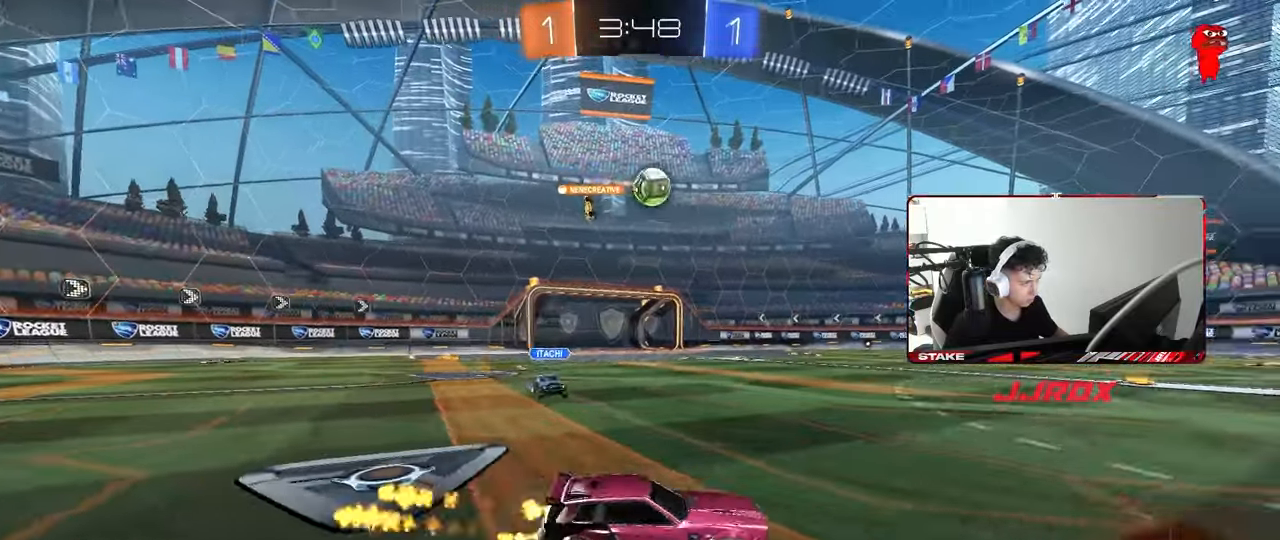
{"keys": ["a", "s", "shift"], "mouse": ["left", "right"], "mouse_move": "still", "events": [[117, "w", "up"], [150, "mouse_right", "down"], [200, "a", "up"], [250, "mouse_right", "up"], [350, "a", "down"], [350, "shift", "down"], [350, "w", "down"], [383, "mouse_right", "down"], [483, "s", "down"], [483, "w", "up"]]}
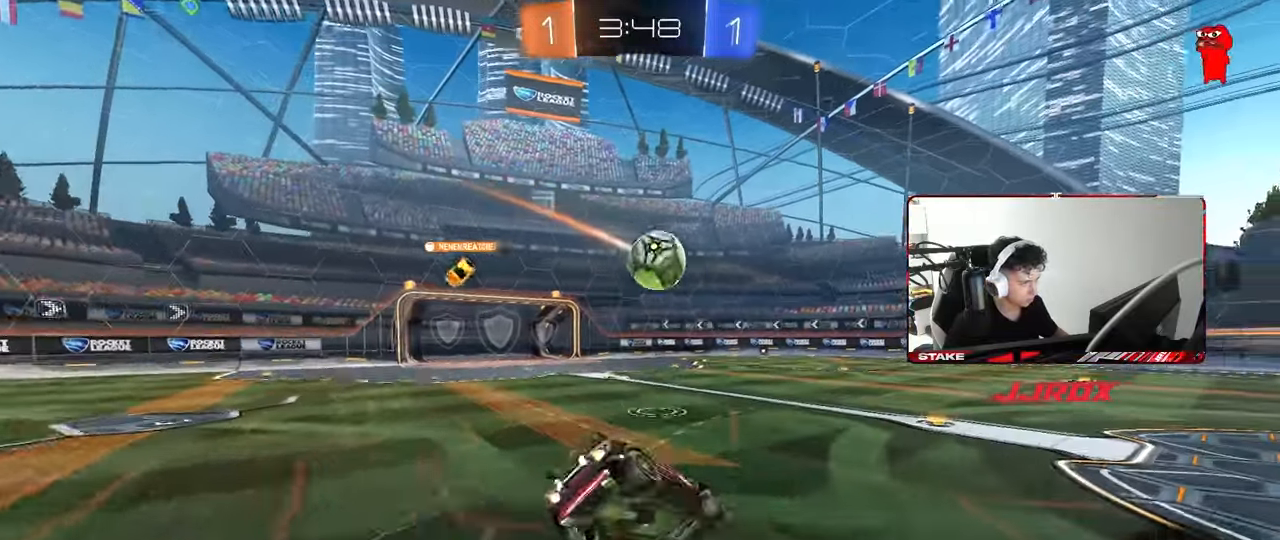
{"keys": ["a", "s", "shift"], "mouse": ["left"], "mouse_move": "still", "events": [[33, "mouse_right", "up"], [117, "s", "up"], [317, "s", "down"], [367, "d", "down"], [400, "d", "up"]]}
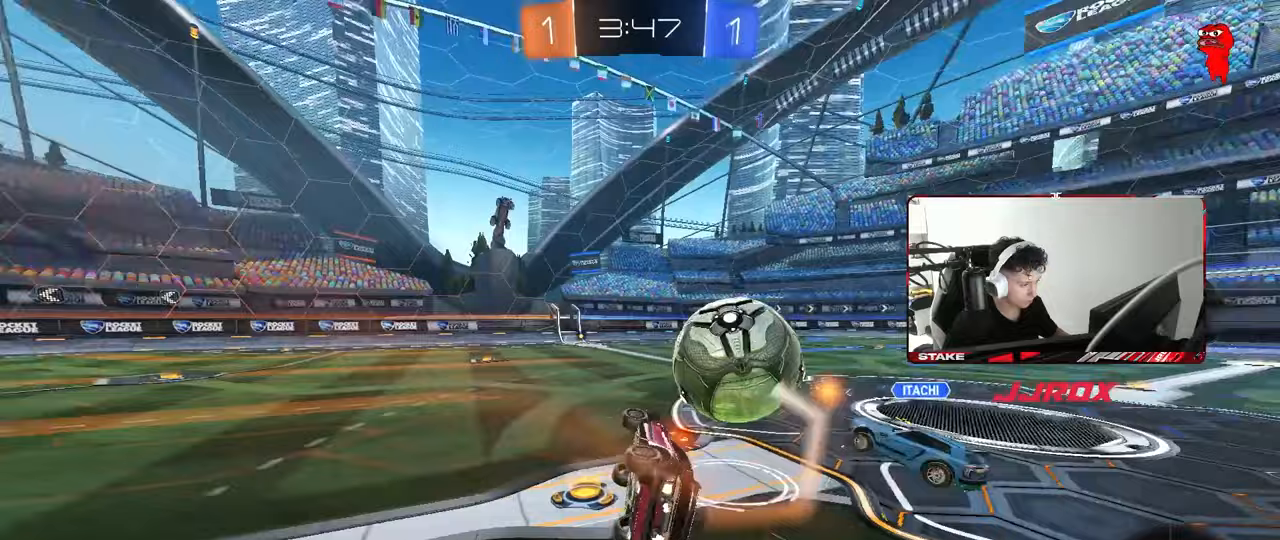
{"keys": ["d", "w"], "mouse": [], "mouse_move": "still", "events": [[133, "shift", "up"], [233, "mouse_left", "up"], [233, "s", "up"], [333, "a", "up"], [417, "d", "down"], [467, "w", "down"]]}
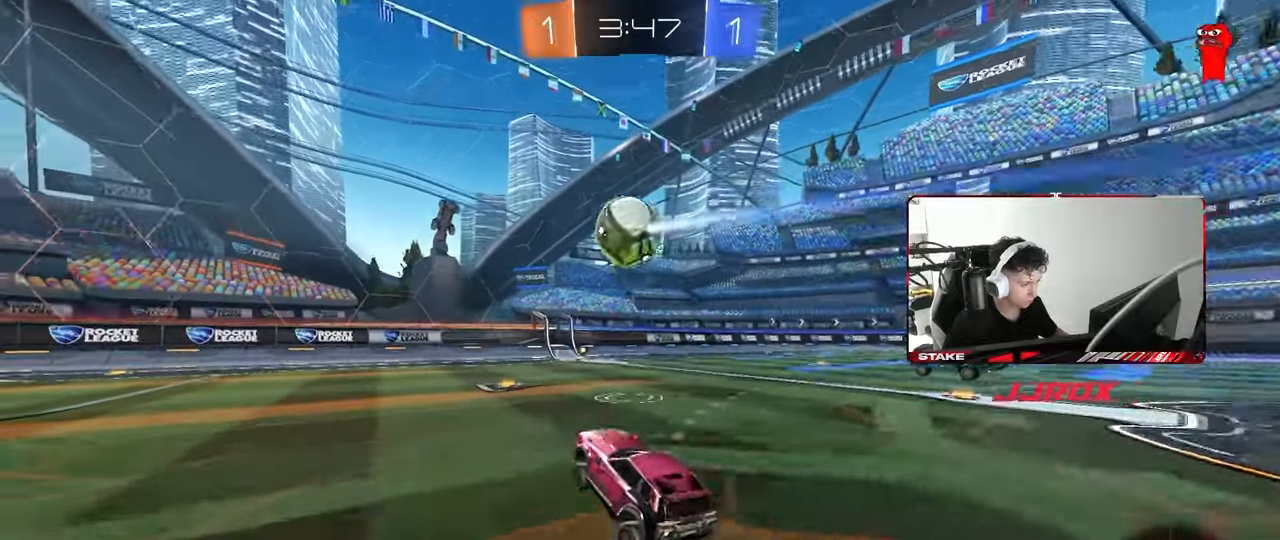
{"keys": ["d", "s"], "mouse": ["right"], "mouse_move": "down", "events": [[300, "d", "up"], [350, "a", "down"], [383, "w", "up"], [433, "a", "up"], [433, "d", "down"], [433, "mouse_right", "down"], [483, "s", "down"]]}
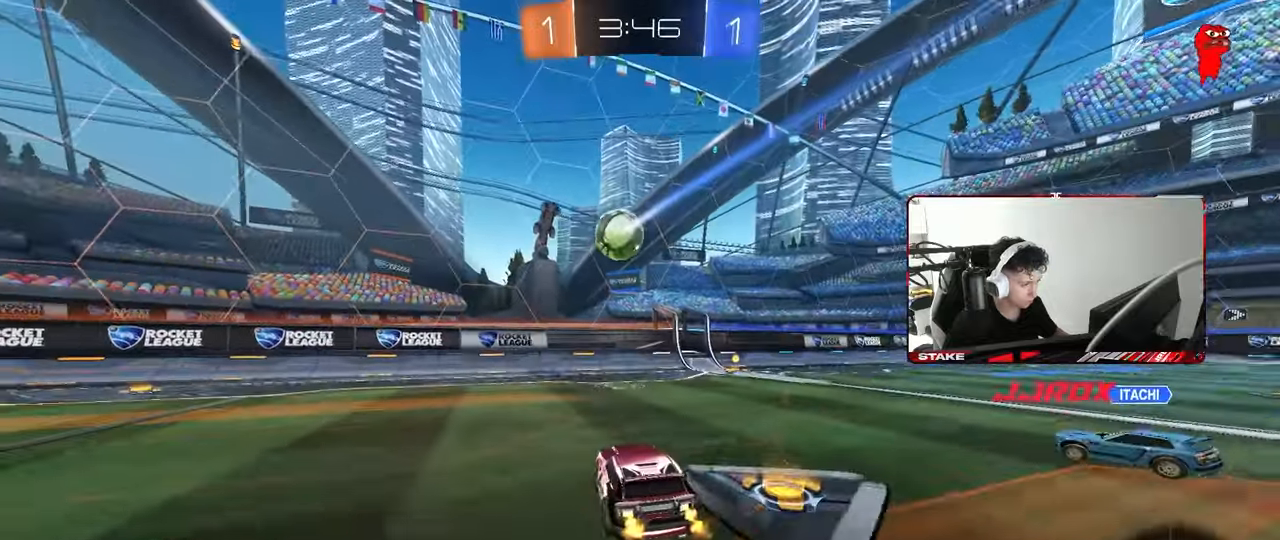
{"keys": ["d", "shift", "w"], "mouse": [], "mouse_move": "still", "events": [[83, "a", "down"], [83, "d", "up"], [83, "shift", "down"], [133, "a", "up"], [167, "mouse_right", "up"], [167, "s", "up"], [167, "shift", "up"], [217, "mouse_right", "down"], [267, "s", "down"], [350, "s", "up"], [400, "d", "down"], [400, "mouse_left", "down"], [400, "mouse_right", "up"], [450, "shift", "down"], [500, "mouse_left", "up"], [500, "w", "down"]]}
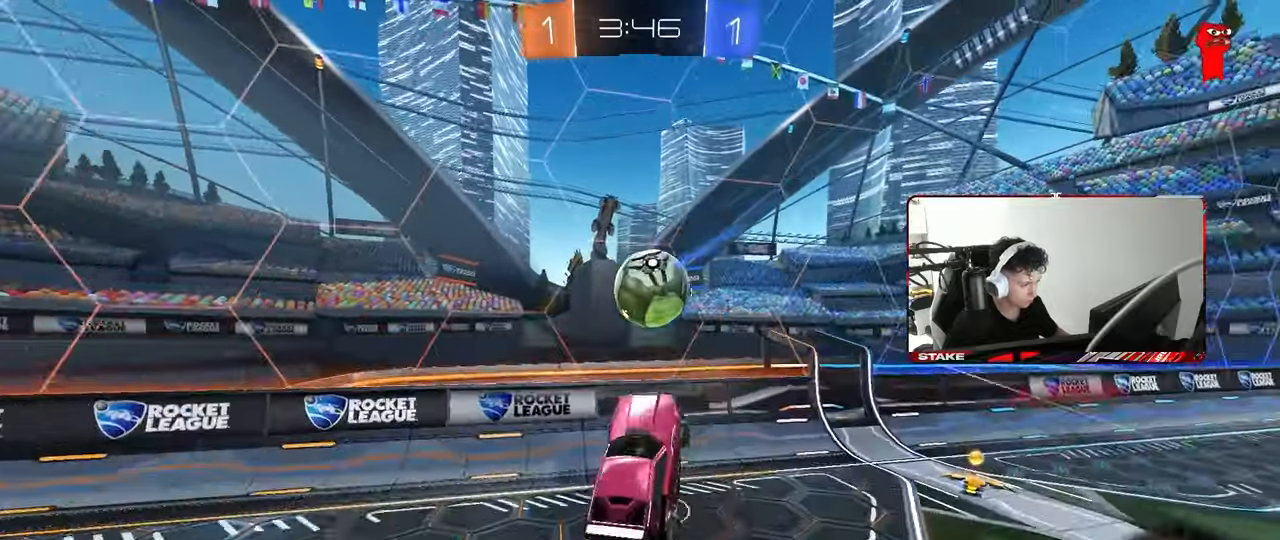
{"keys": ["d", "w"], "mouse": [], "mouse_move": "still", "events": [[50, "shift", "up"], [283, "shift", "down"], [367, "shift", "up"]]}
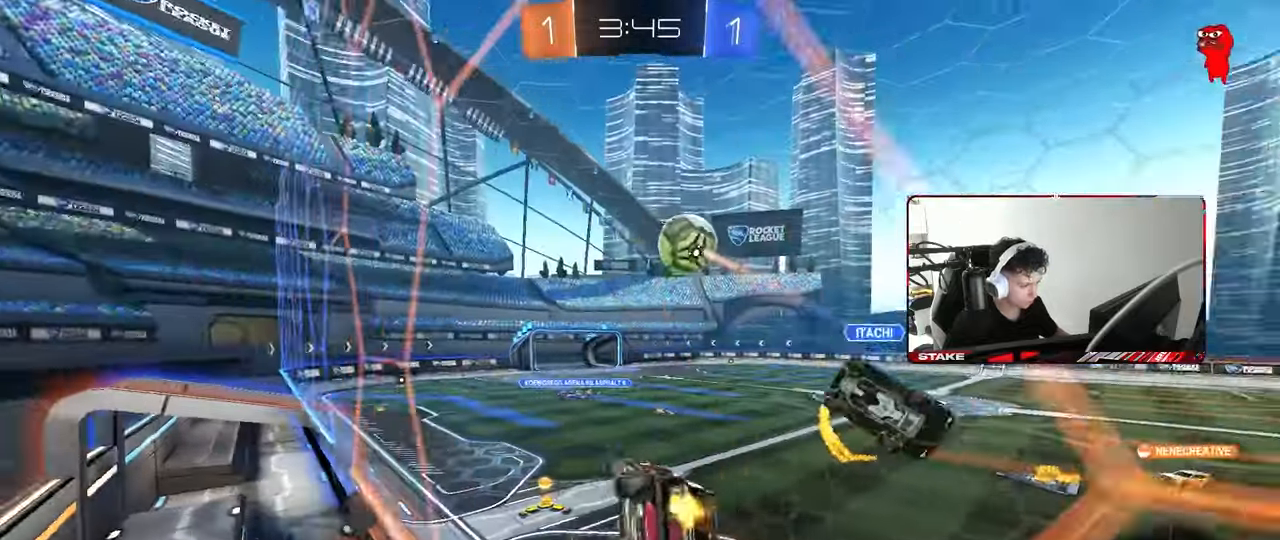
{"keys": ["a", "shift"], "mouse": ["left", "right"], "mouse_move": "still", "events": [[117, "d", "up"], [350, "d", "down"], [383, "d", "up"], [433, "a", "down"], [433, "mouse_left", "down"], [433, "mouse_right", "down"], [433, "w", "up"], [483, "shift", "down"]]}
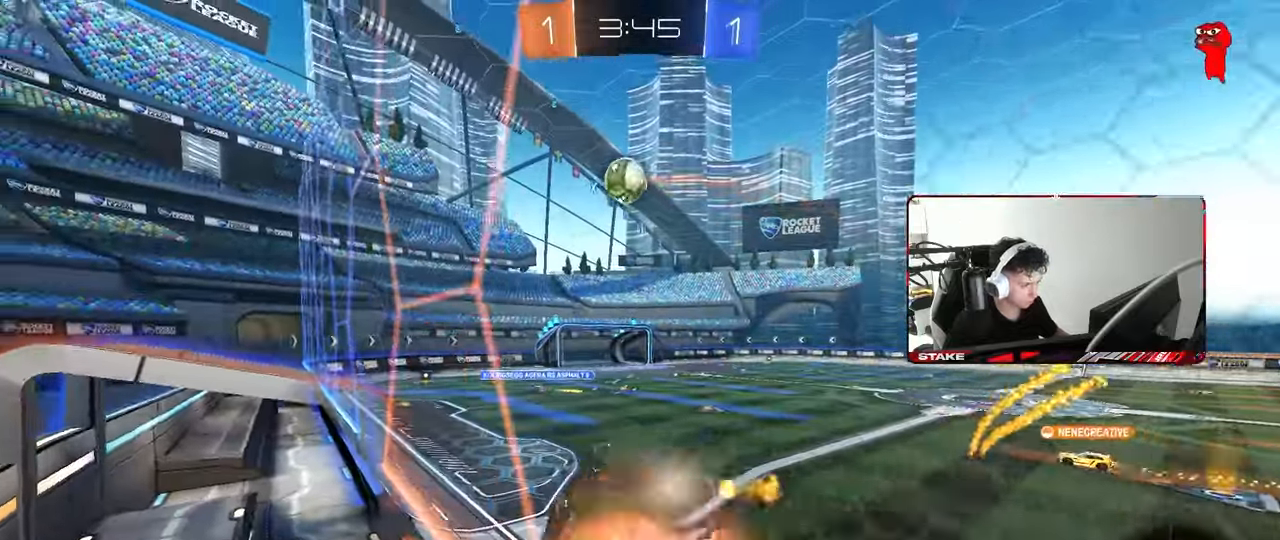
{"keys": ["d", "w"], "mouse": [], "mouse_move": "still", "events": [[83, "s", "down"], [117, "mouse_right", "up"], [167, "mouse_left", "up"], [267, "s", "up"], [317, "a", "up"], [317, "d", "down"], [367, "shift", "up"], [367, "w", "down"]]}
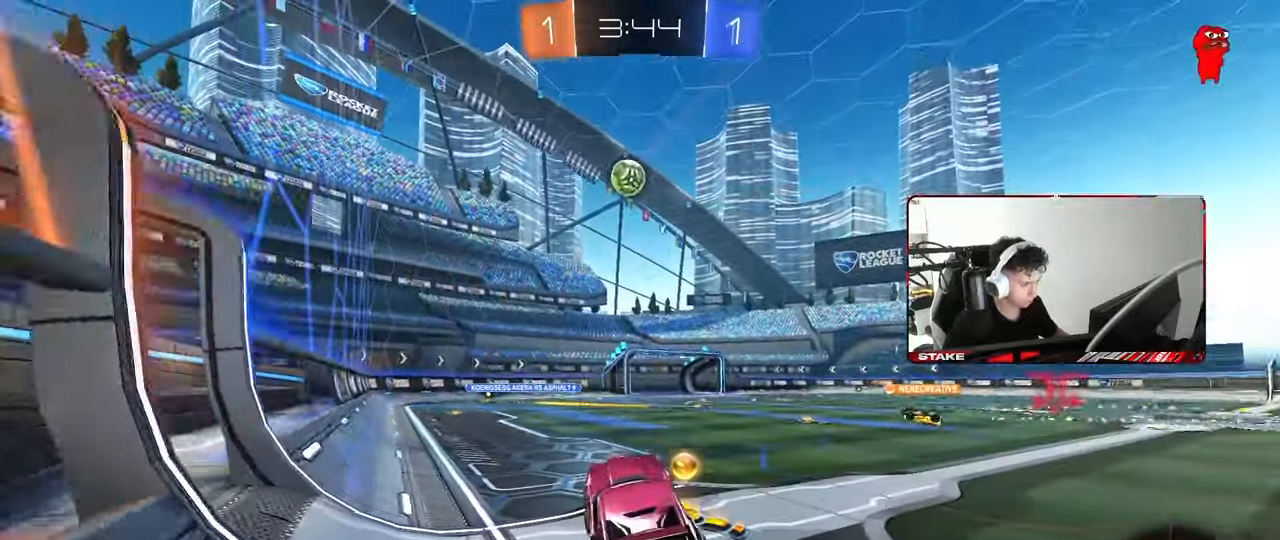
{"keys": ["d", "w"], "mouse": [], "mouse_move": "still", "events": [[100, "mouse_right", "down"], [183, "mouse_right", "up"], [233, "mouse_wheel", "down"], [417, "mouse_wheel", "up"]]}
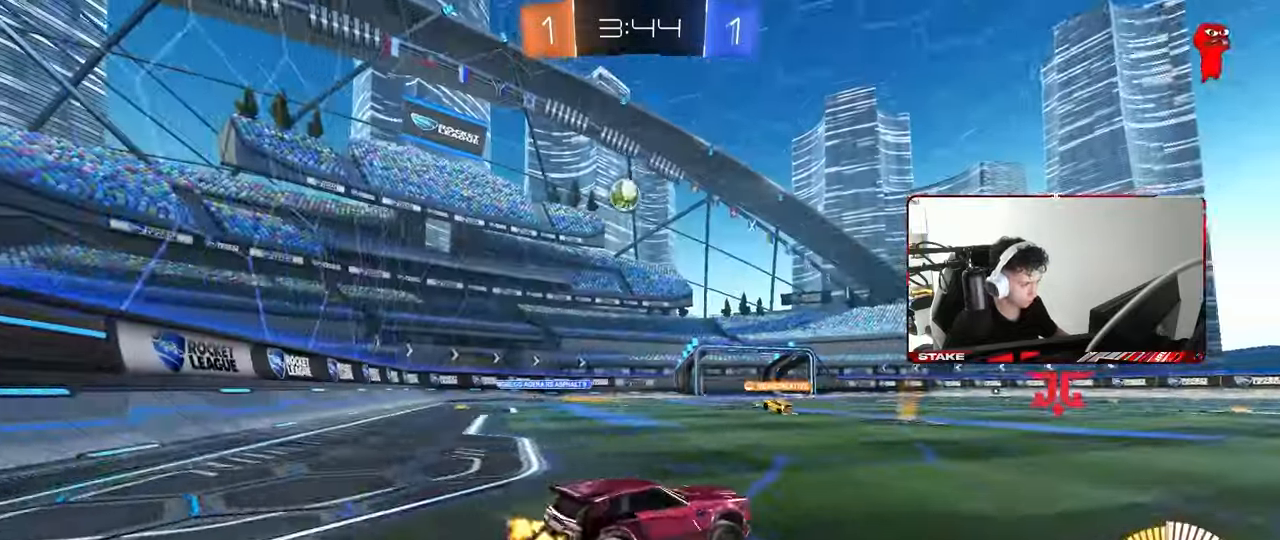
{"keys": ["a", "w"], "mouse": [], "mouse_move": "still", "events": [[300, "a", "down"], [300, "d", "up"], [300, "shift", "down"], [433, "shift", "up"]]}
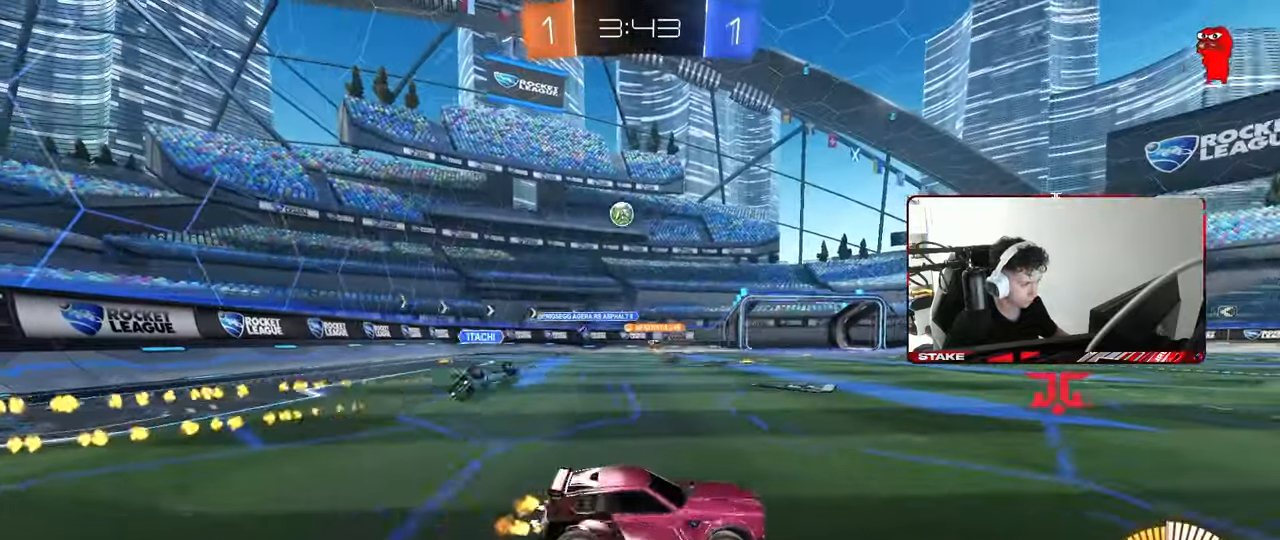
{"keys": ["a", "w"], "mouse": ["left"], "mouse_move": "still", "events": [[83, "a", "up"], [317, "a", "down"], [367, "shift", "down"], [400, "shift", "up"], [450, "mouse_left", "down"]]}
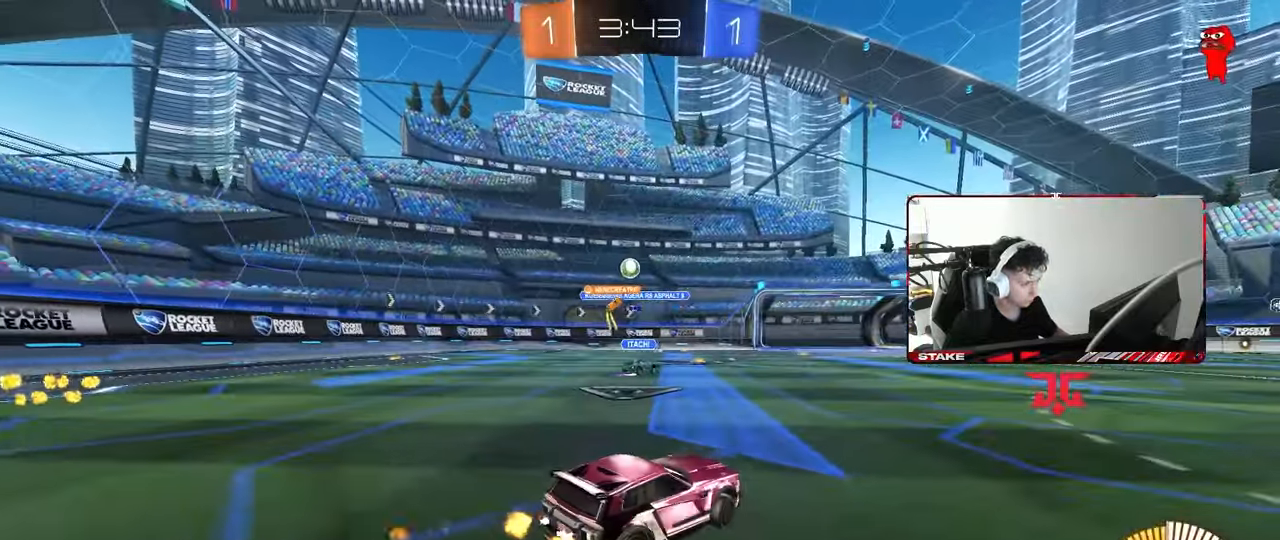
{"keys": ["a", "w"], "mouse": [], "mouse_move": "still", "events": [[183, "a", "up"], [283, "mouse_left", "up"], [383, "a", "down"]]}
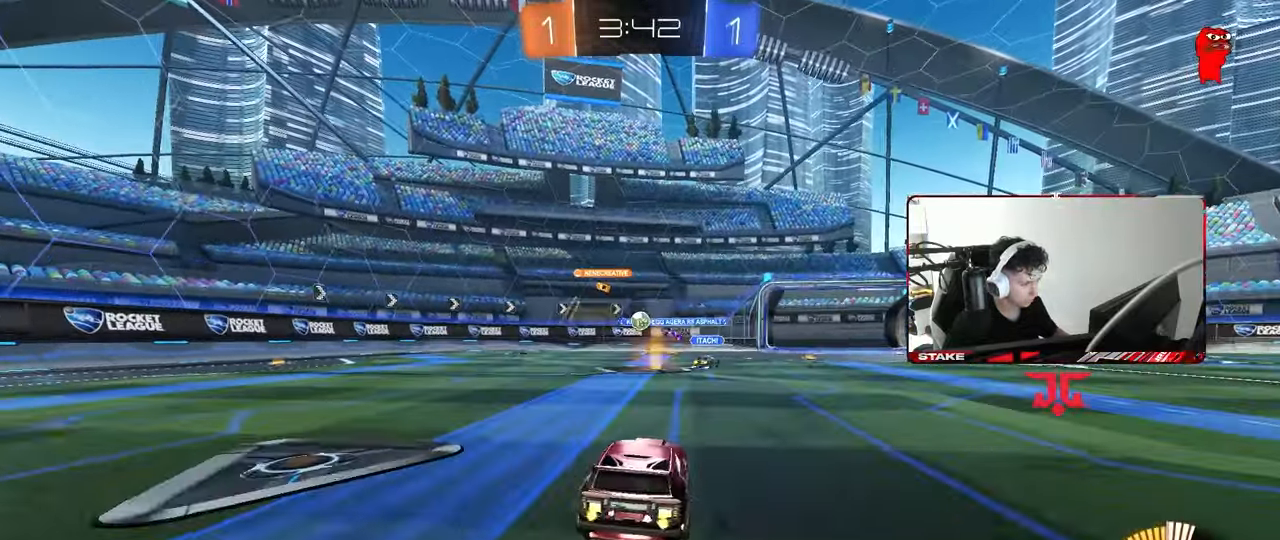
{"keys": ["a", "shift", "w"], "mouse": [], "mouse_move": "still", "events": [[17, "a", "up"], [483, "a", "down"], [483, "shift", "down"]]}